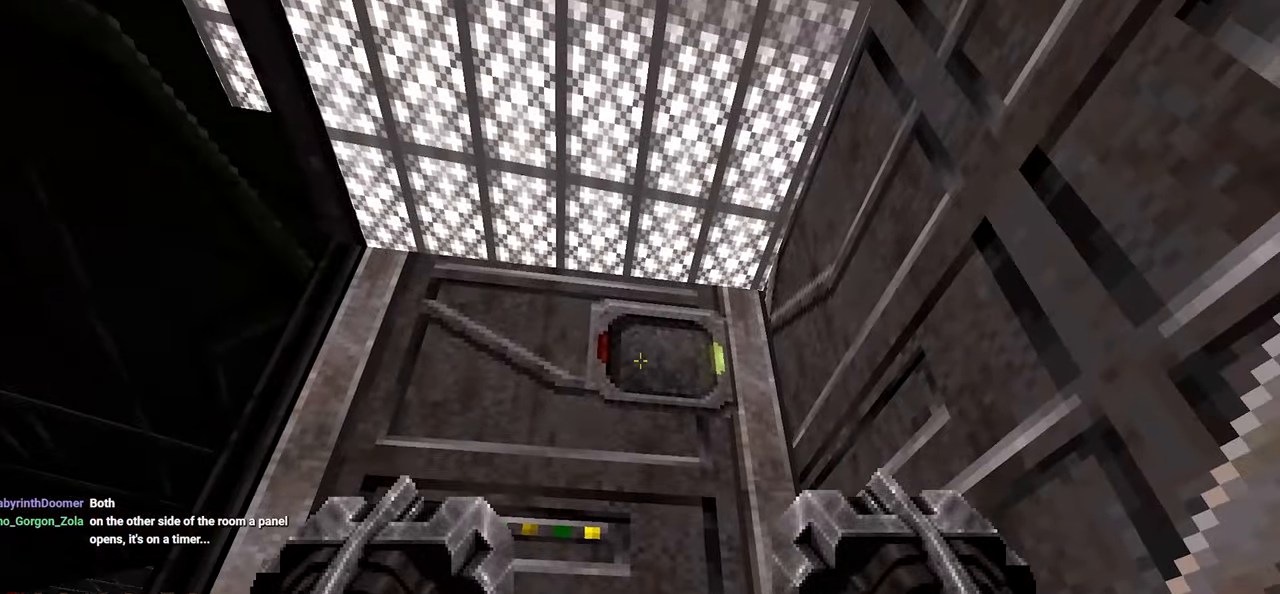
Gameplay with keyboard and mouse; each line is a JSON object with the keys and mouse buttons held at the frame after it. "events" lists presses ("down") and releases ("up") of "1", "2", "3", "4", "a", "alt", "c", "ctrl", "d", "e", "f", "q", "r", "s", "shift", "space", "tab", "v", "w", "x", "z", "mouse_left", "mouse_wheel" and "mouse_right" between this image and that frame as [ms after this image, input, new state], when the widget could be followed in between. "mouse_left", "mouse_wheel", "mouse_right" = the "left", "wheel", "right" buttons of the "mouse" list. No other keys are recorded. "wheel" means that the mouse wheel is clicked or scrolled. "mouse_move" is the direction in which the mouse moves at that frame (one of eight, or "still"), when it could be read.
{"keys": ["shift"], "mouse": [], "mouse_move": "left", "events": [[17, "space", "down"], [67, "space", "up"], [250, "ctrl", "down"], [333, "ctrl", "up"], [483, "shift", "down"]]}
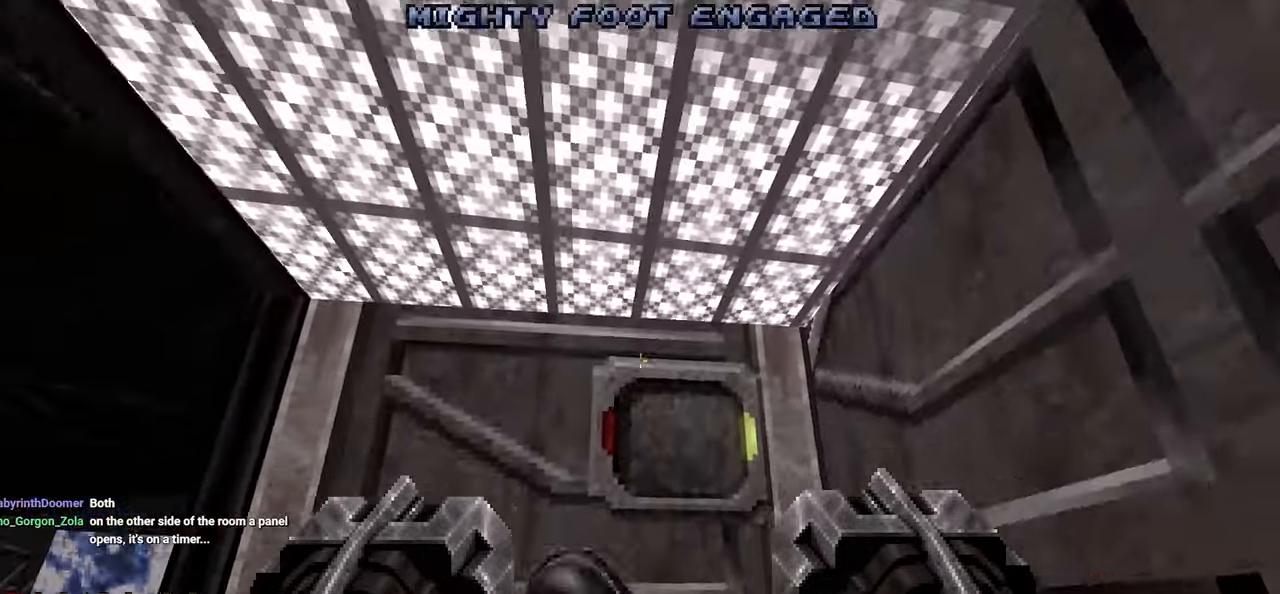
{"keys": ["space"], "mouse": [], "mouse_move": "right", "events": [[167, "shift", "up"], [450, "space", "down"]]}
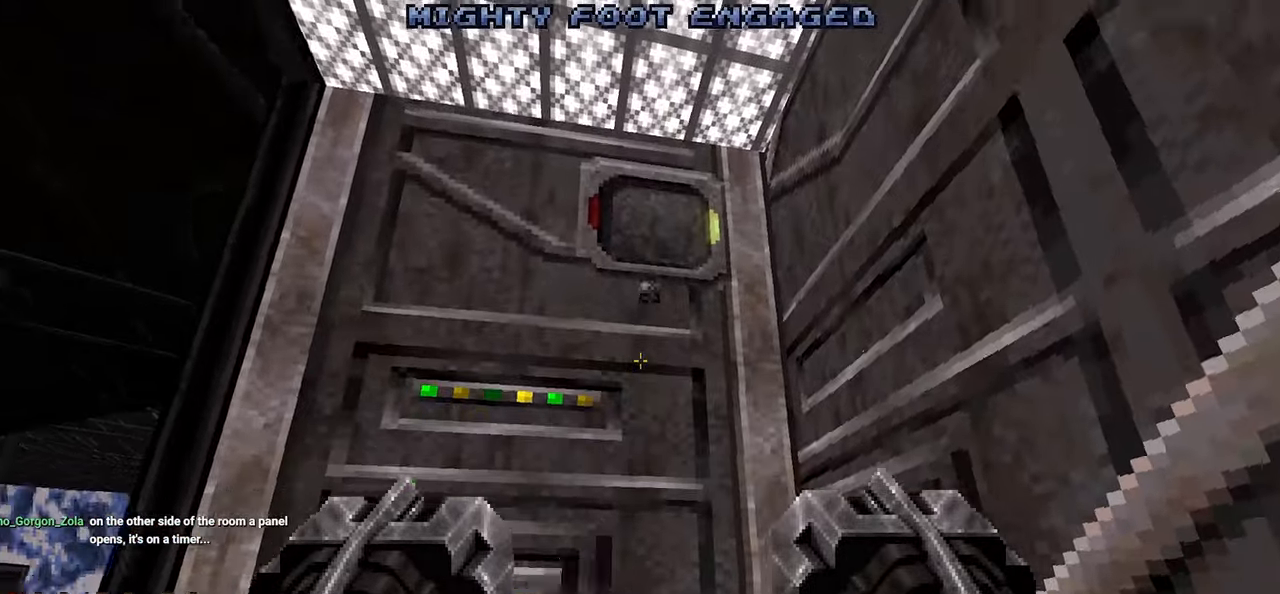
{"keys": [], "mouse": [], "mouse_move": "left", "events": [[50, "shift", "down"], [50, "space", "up"], [183, "shift", "up"]]}
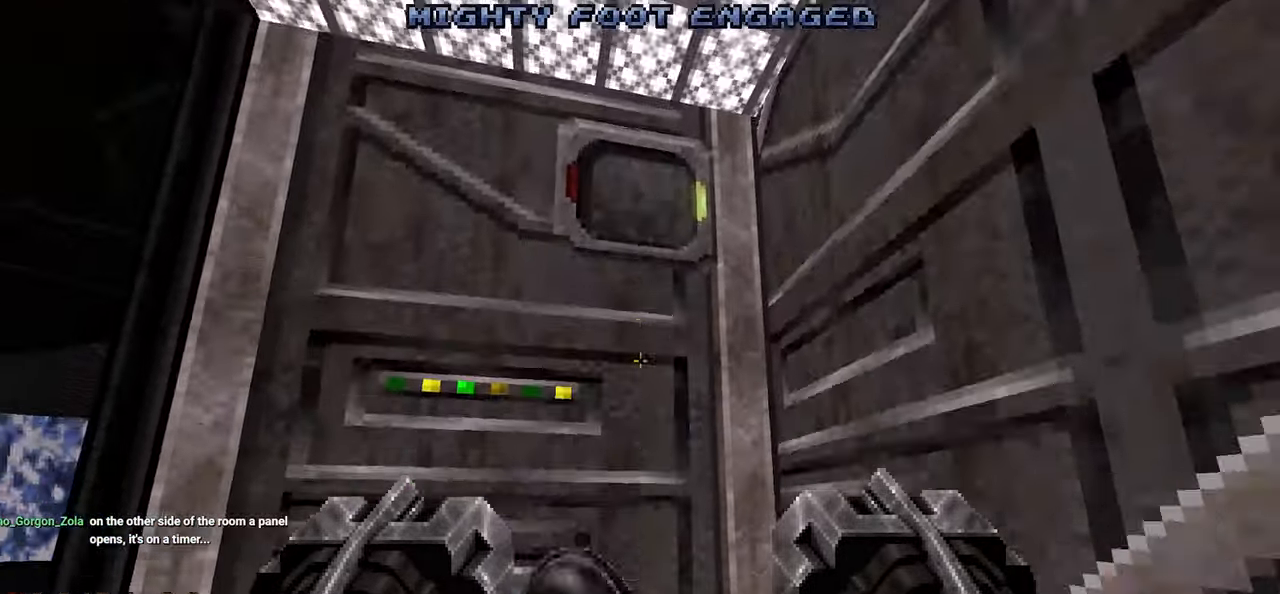
{"keys": [], "mouse": [], "mouse_move": "up", "events": [[117, "w", "down"], [217, "w", "up"], [250, "e", "down"], [350, "space", "down"], [383, "e", "up"], [483, "space", "up"]]}
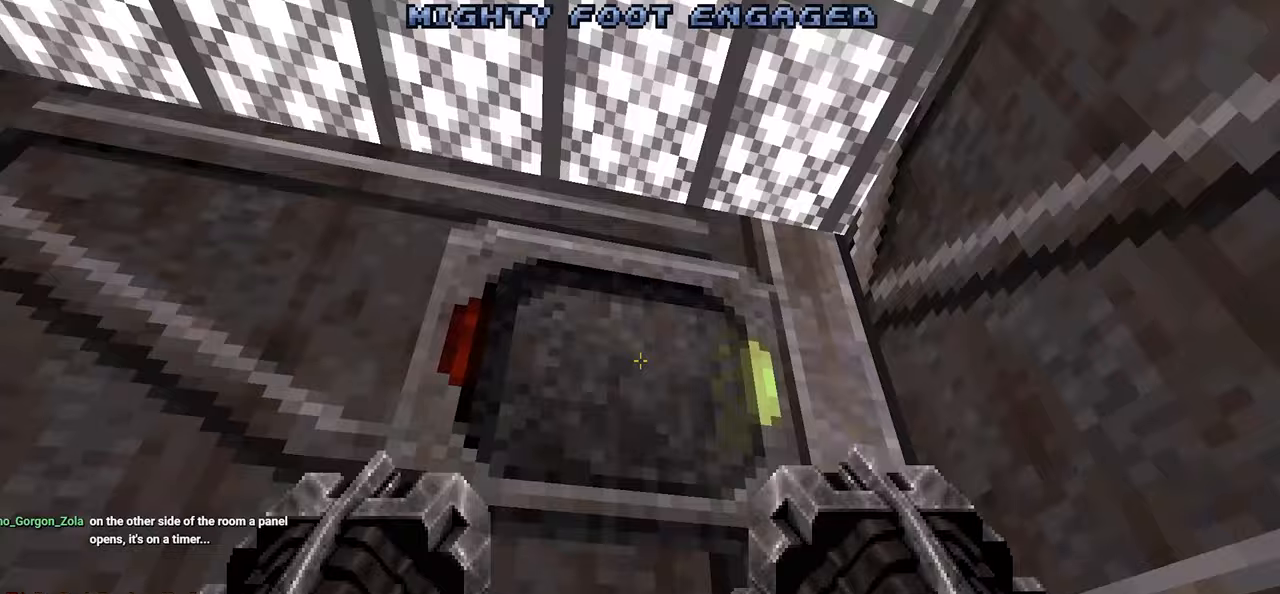
{"keys": ["space"], "mouse": [], "mouse_move": "left", "events": [[117, "w", "down"], [217, "e", "down"], [217, "space", "down"], [217, "w", "up"], [267, "e", "up"], [267, "space", "up"], [450, "space", "down"]]}
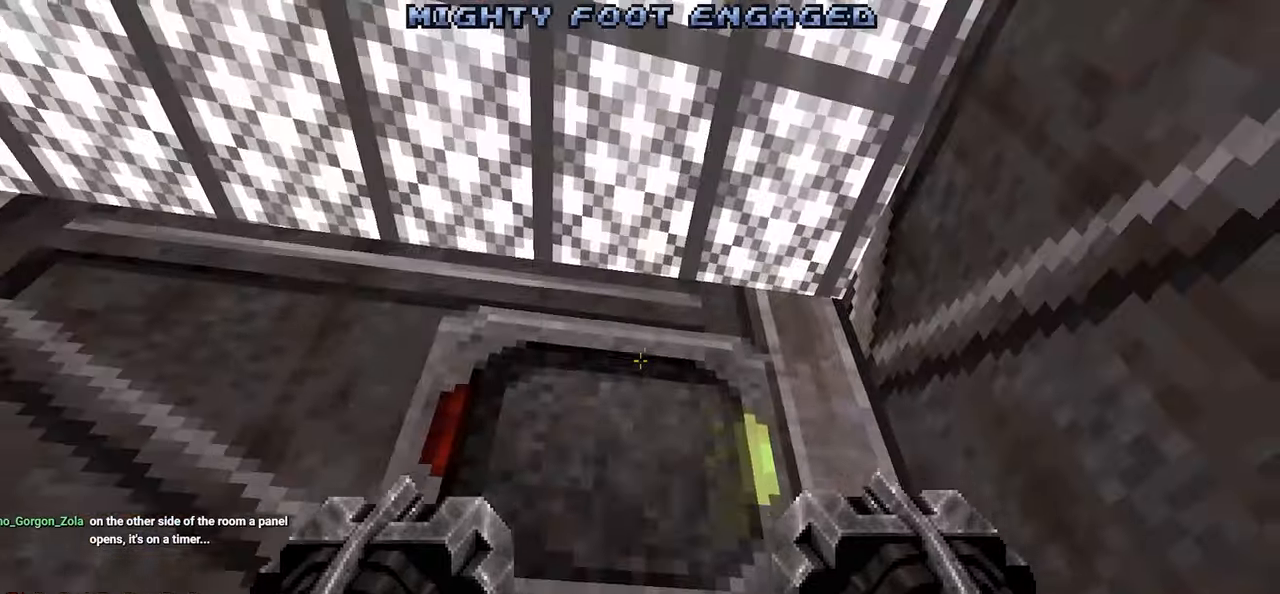
{"keys": ["e", "s", "space"], "mouse": [], "mouse_move": "right", "events": [[33, "space", "up"], [83, "a", "down"], [83, "w", "down"], [183, "a", "up"], [183, "e", "down"], [233, "space", "down"], [233, "w", "up"], [283, "e", "up"], [333, "a", "down"], [333, "space", "up"], [417, "s", "down"], [467, "a", "up"], [467, "e", "down"], [467, "space", "down"]]}
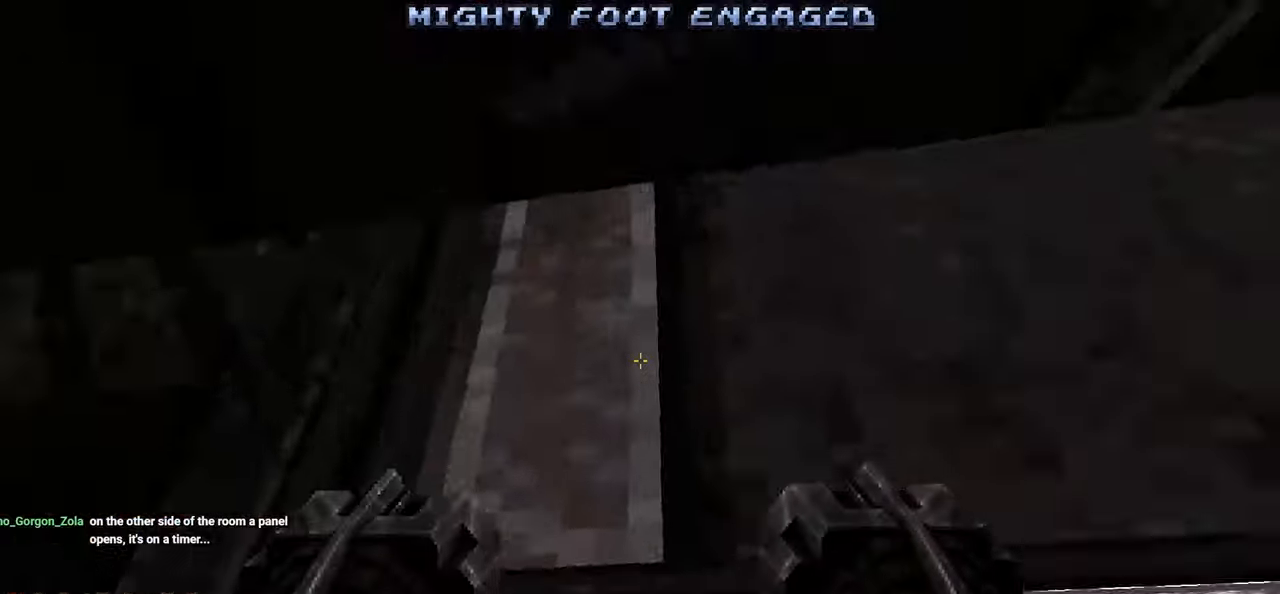
{"keys": ["d", "w"], "mouse": [], "mouse_move": "down-left", "events": [[17, "s", "up"], [67, "a", "down"], [67, "e", "up"], [67, "space", "up"], [117, "w", "down"], [200, "a", "up"], [200, "d", "down"], [250, "w", "up"], [333, "a", "down"], [333, "d", "up"], [383, "w", "down"], [483, "a", "up"], [483, "d", "down"]]}
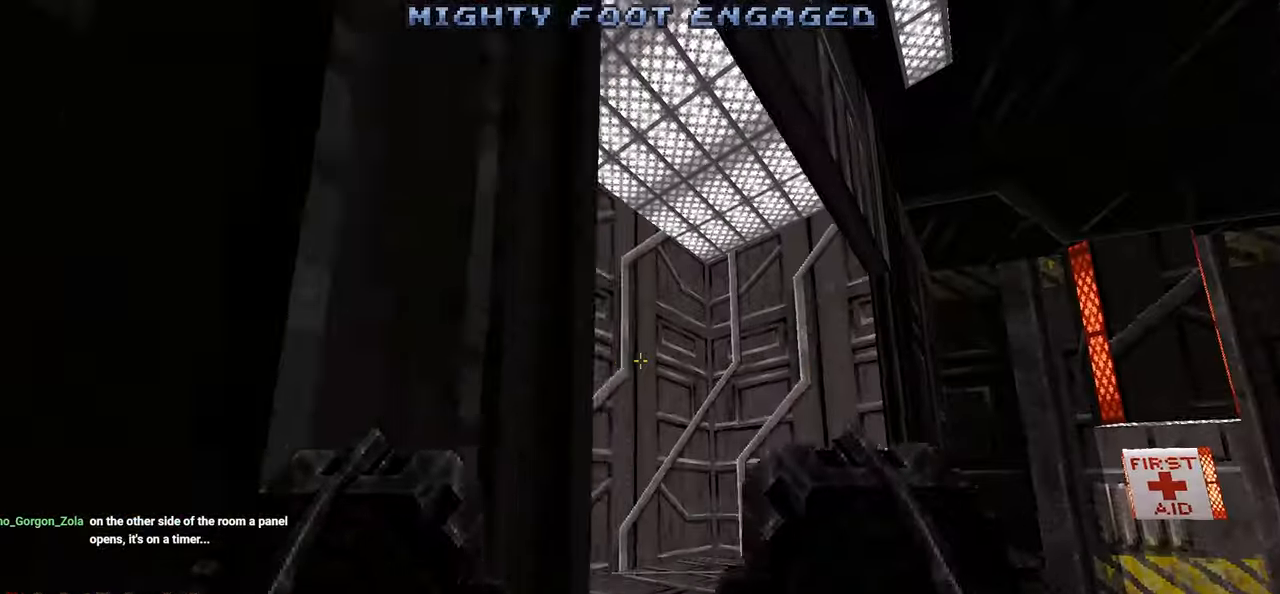
{"keys": ["space", "w"], "mouse": [], "mouse_move": "right", "events": [[33, "w", "up"], [133, "a", "down"], [133, "w", "down"], [183, "d", "up"], [217, "a", "up"], [450, "space", "down"]]}
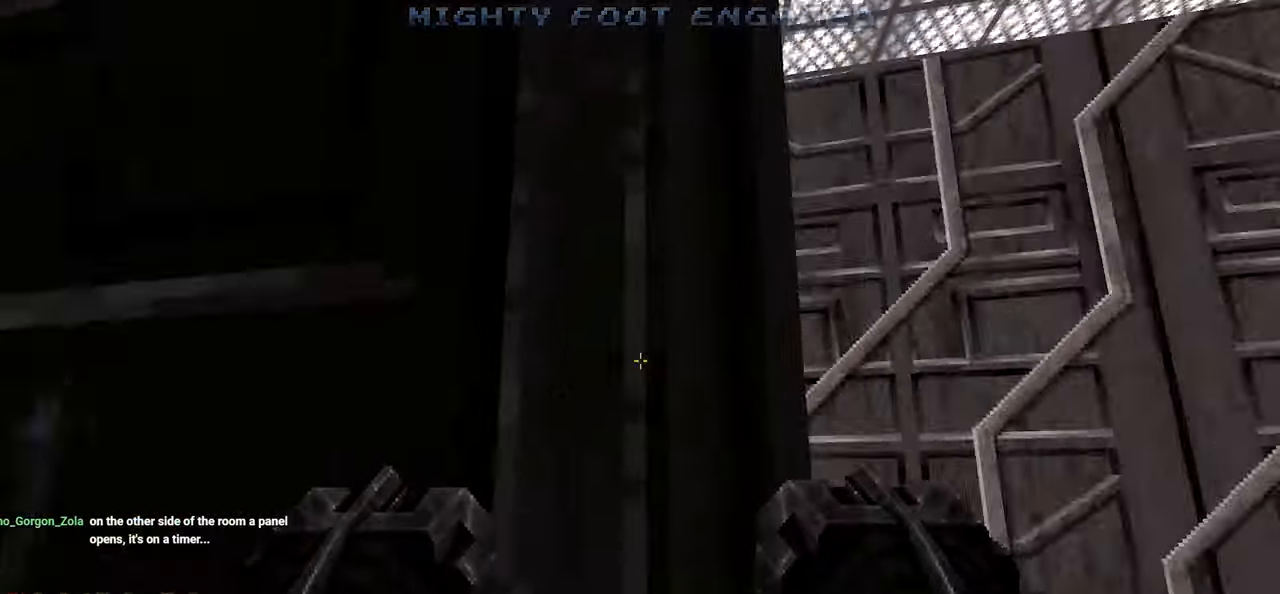
{"keys": ["w"], "mouse": [], "mouse_move": "left", "events": [[50, "space", "up"], [133, "w", "up"], [183, "d", "down"], [367, "w", "down"], [417, "d", "up"]]}
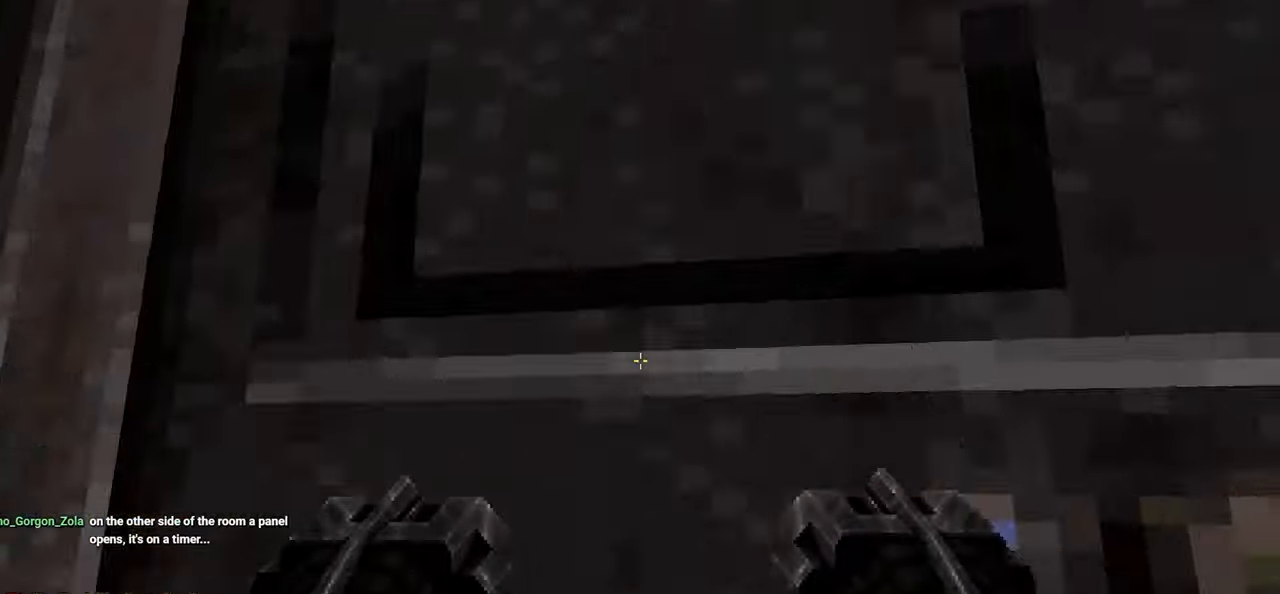
{"keys": ["space"], "mouse": [], "mouse_move": "right", "events": [[50, "w", "up"], [200, "d", "down"], [300, "d", "up"], [350, "w", "down"], [433, "space", "down"], [483, "w", "up"]]}
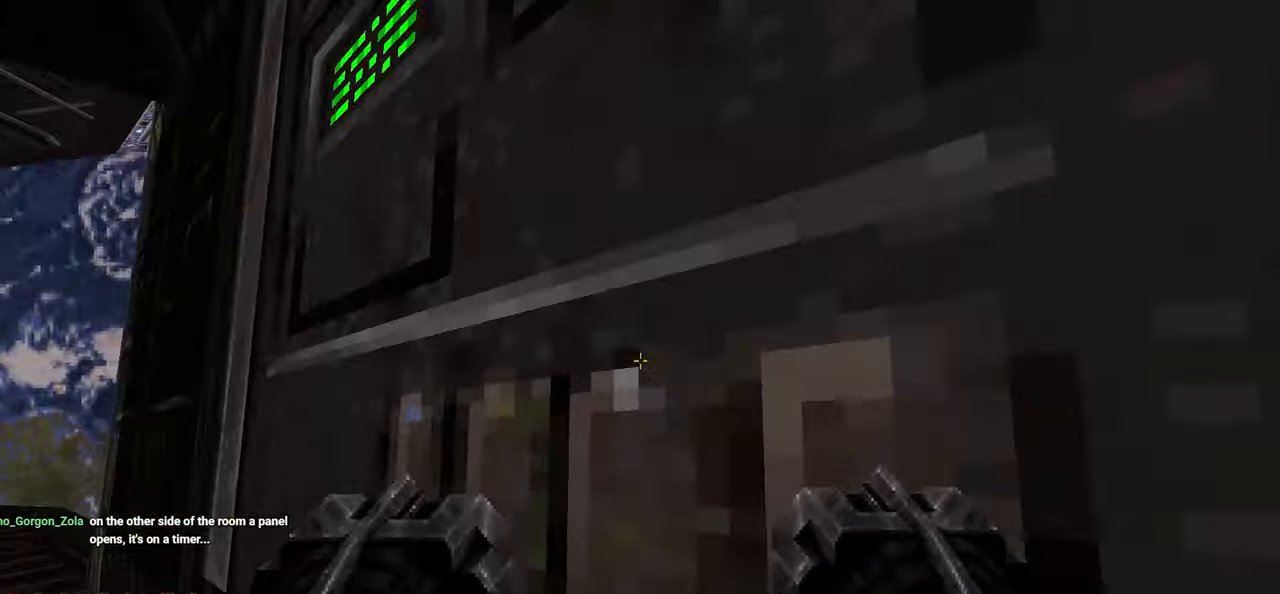
{"keys": [], "mouse": [], "mouse_move": "up-right", "events": [[33, "space", "up"]]}
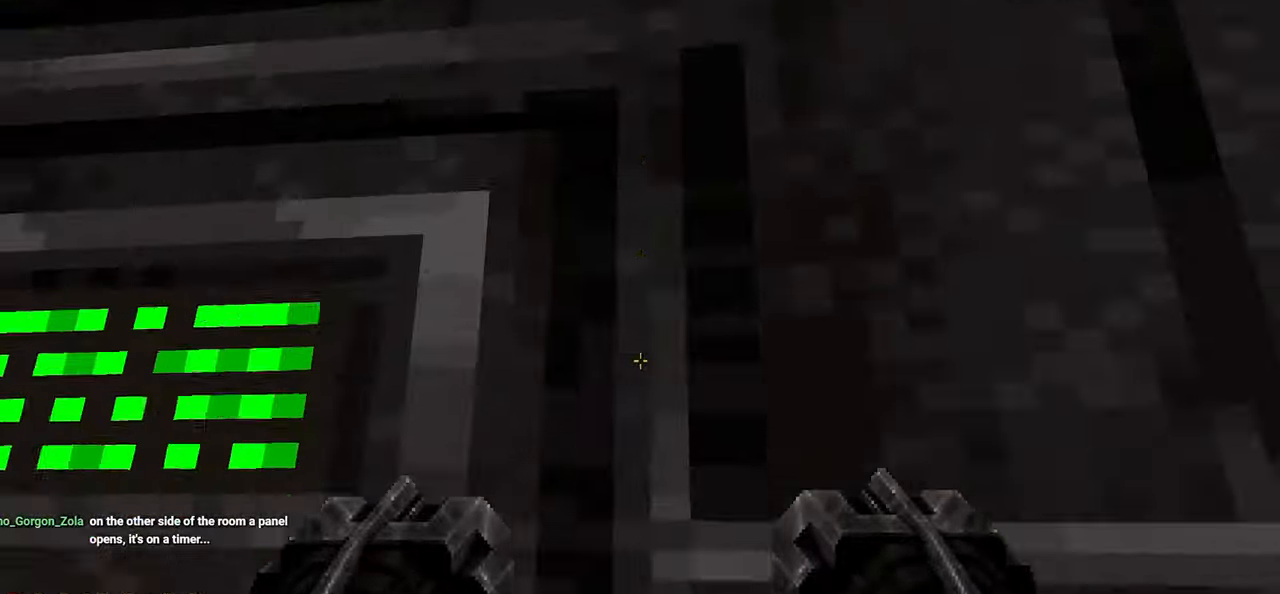
{"keys": [], "mouse": [], "mouse_move": "down-left", "events": [[100, "s", "down"], [417, "s", "up"]]}
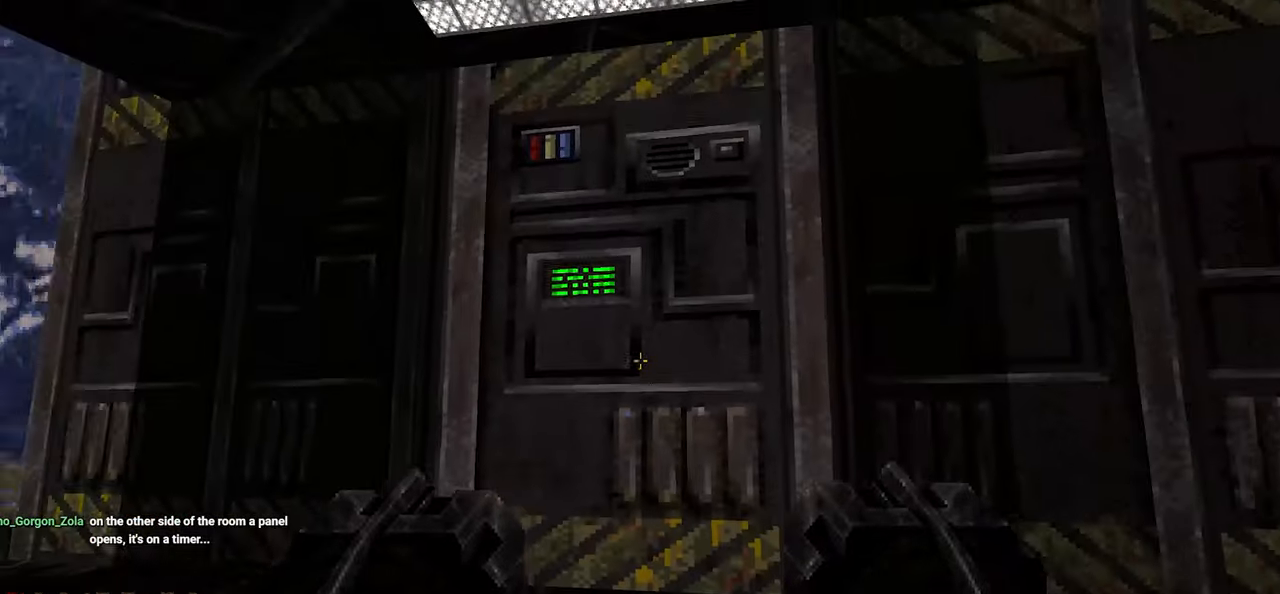
{"keys": ["e"], "mouse": [], "mouse_move": "right", "events": [[67, "w", "down"], [400, "w", "up"], [483, "e", "down"]]}
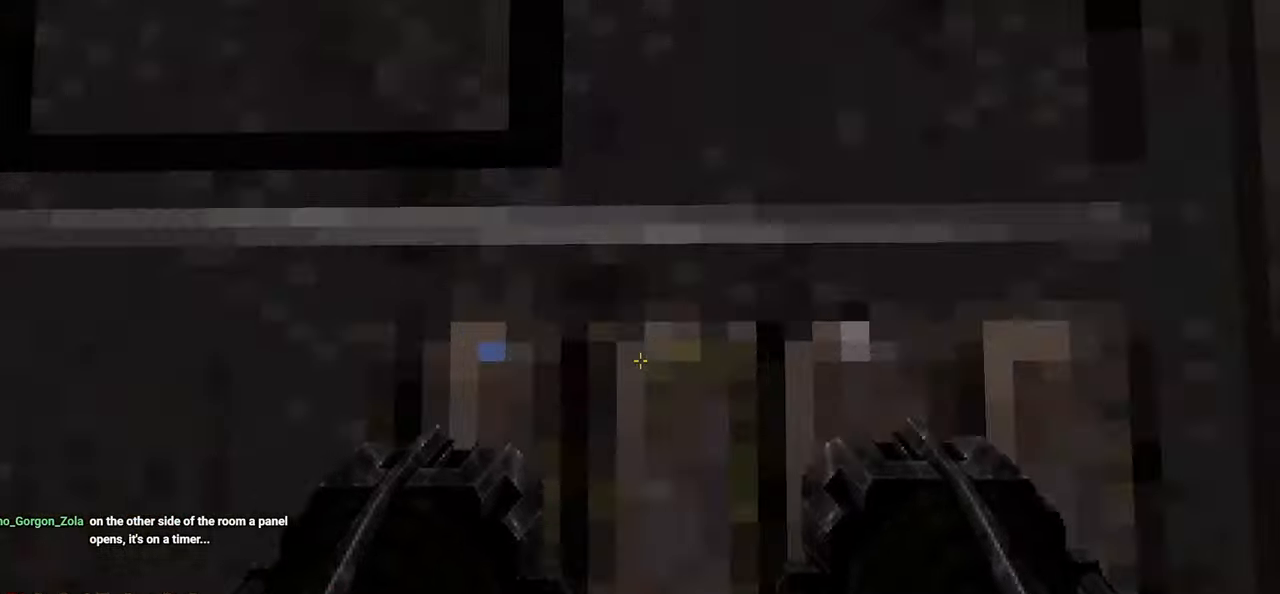
{"keys": ["w"], "mouse": [], "mouse_move": "left", "events": [[33, "s", "down"], [117, "e", "up"], [367, "s", "up"], [500, "w", "down"]]}
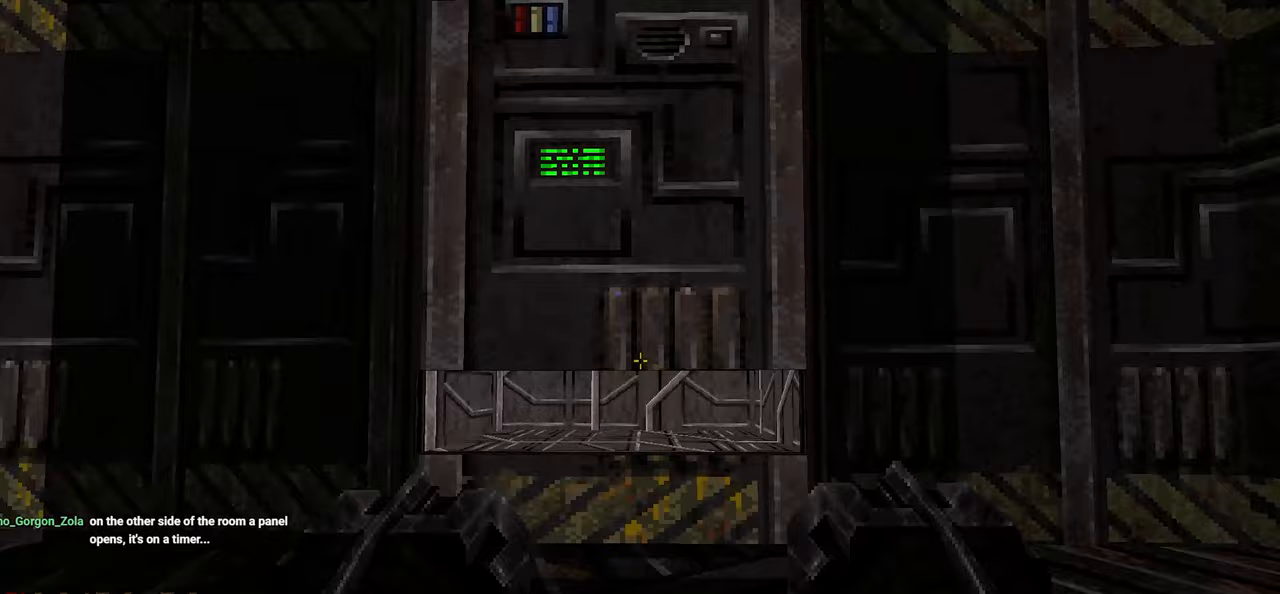
{"keys": ["space", "w"], "mouse": [], "mouse_move": "up-left", "events": [[367, "space", "down"]]}
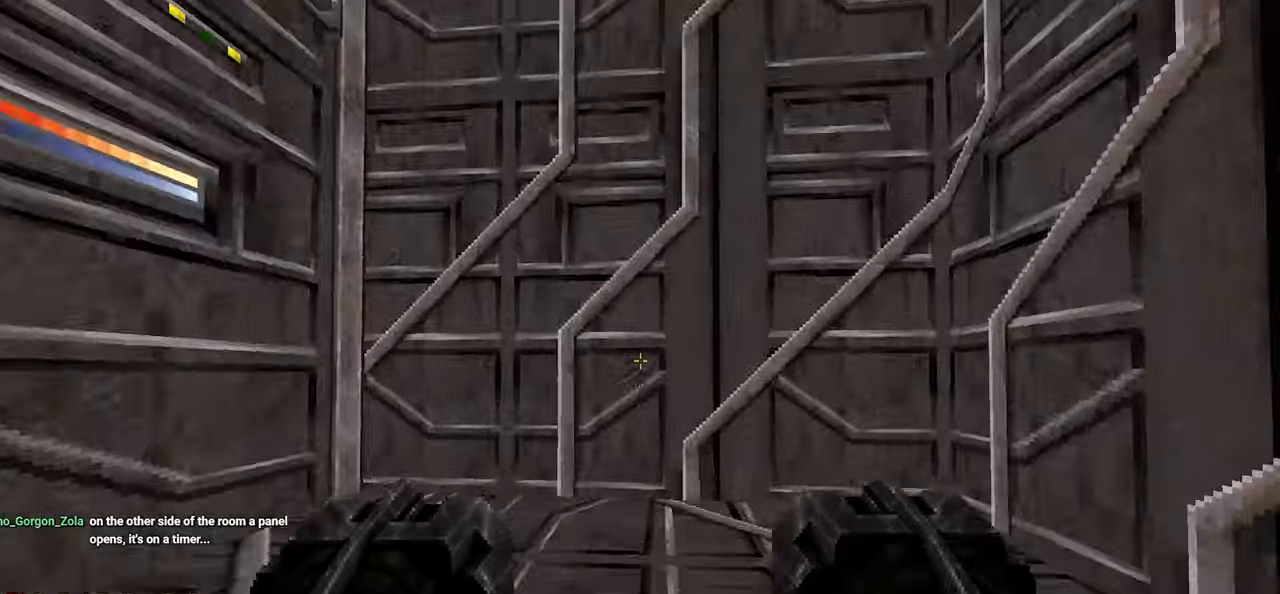
{"keys": [], "mouse": [], "mouse_move": "up", "events": [[17, "space", "up"], [200, "d", "down"], [350, "d", "up"], [350, "w", "up"]]}
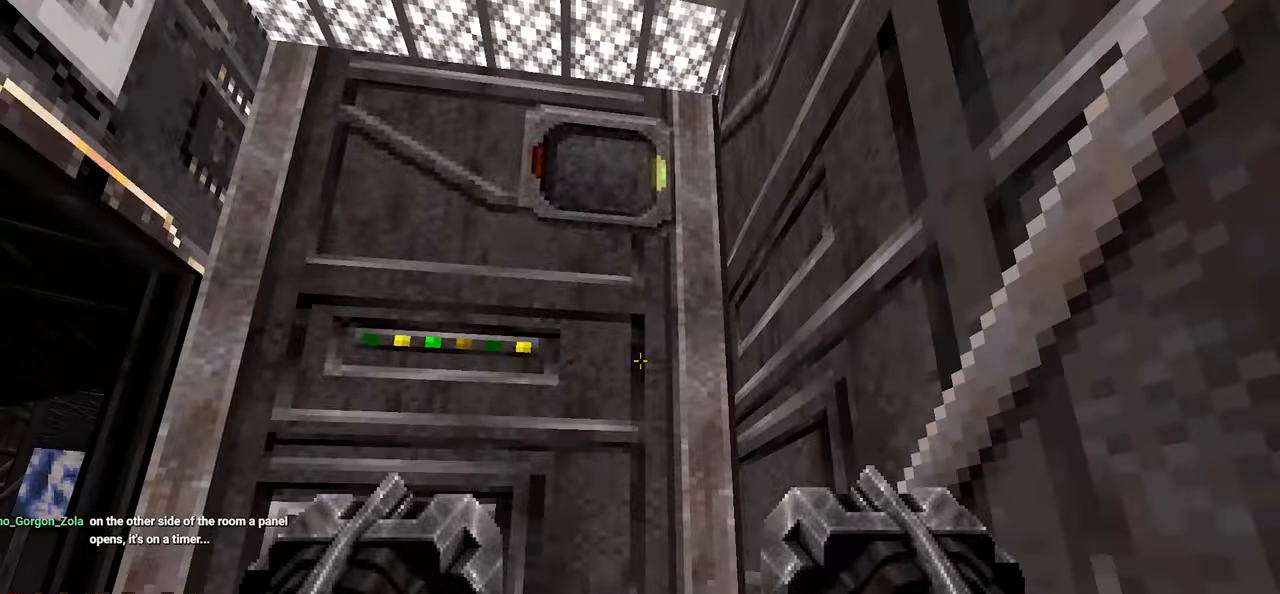
{"keys": [], "mouse": [], "mouse_move": "still", "events": [[33, "space", "down"], [83, "space", "up"], [267, "e", "down"], [367, "e", "up"]]}
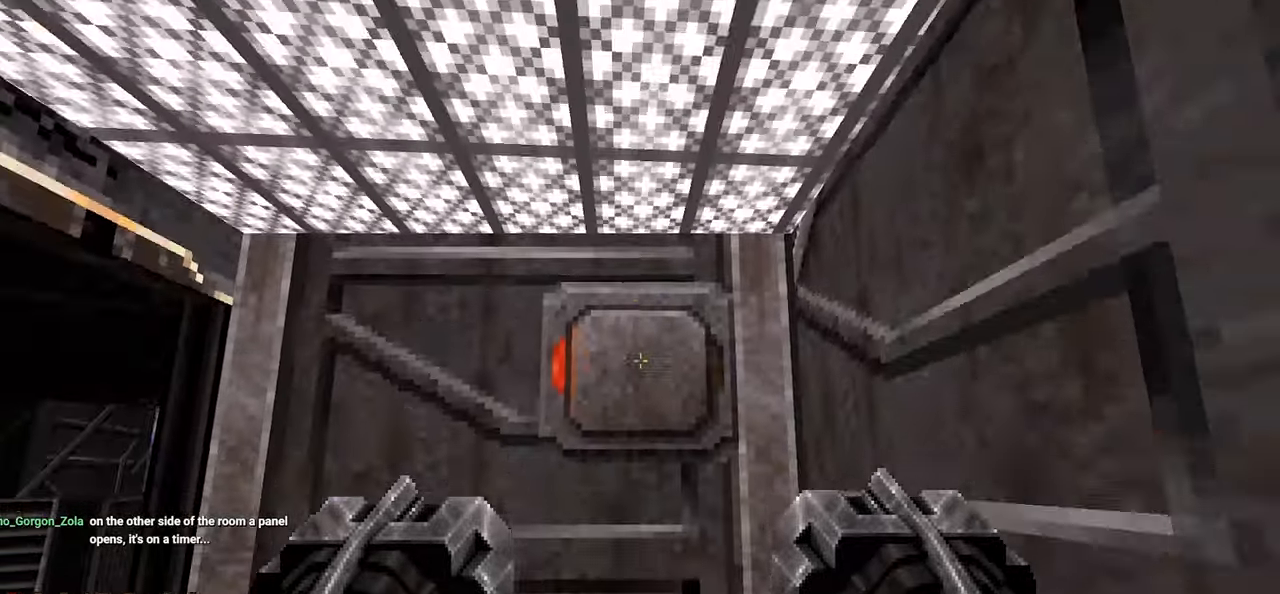
{"keys": ["w"], "mouse": [], "mouse_move": "right", "events": [[233, "w", "down"]]}
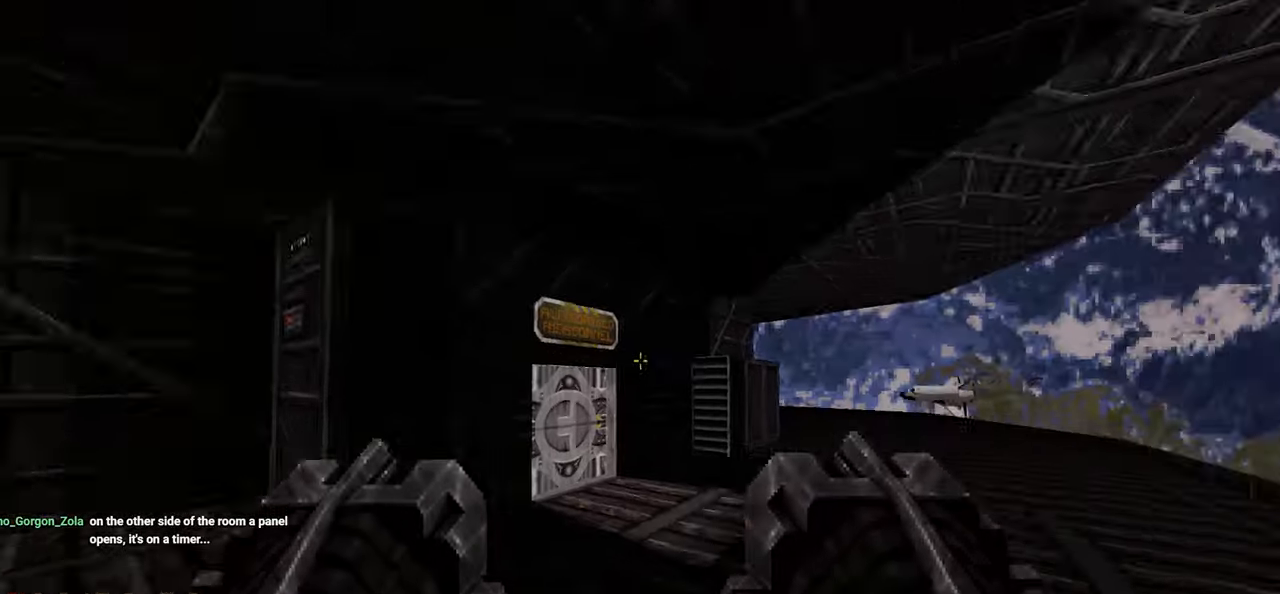
{"keys": ["w"], "mouse": [], "mouse_move": "down-left", "events": []}
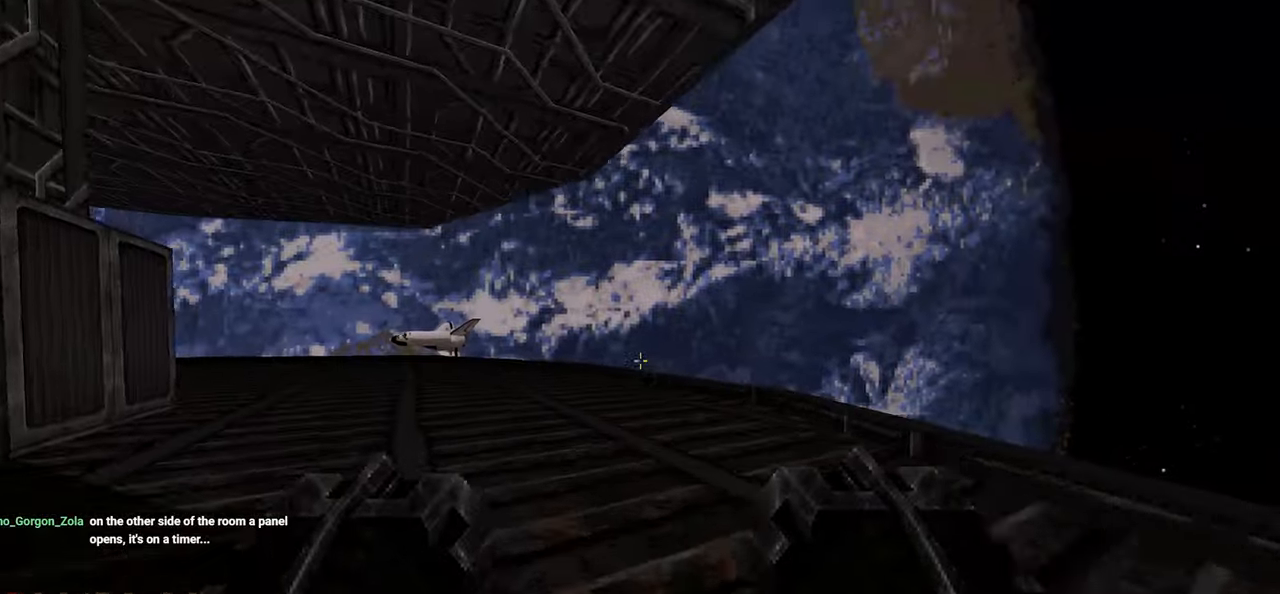
{"keys": ["a", "w"], "mouse": [], "mouse_move": "right", "events": [[33, "a", "down"], [83, "a", "up"], [500, "a", "down"]]}
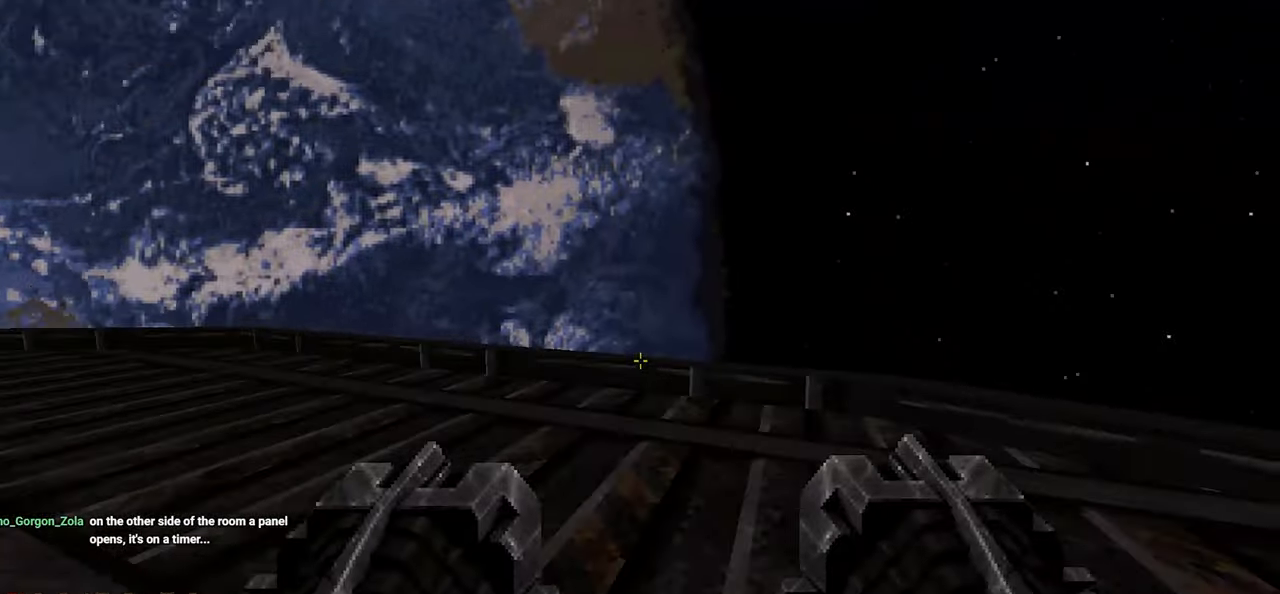
{"keys": ["w"], "mouse": [], "mouse_move": "still", "events": [[83, "w", "up"], [133, "a", "up"], [383, "a", "down"], [383, "w", "down"], [467, "a", "up"]]}
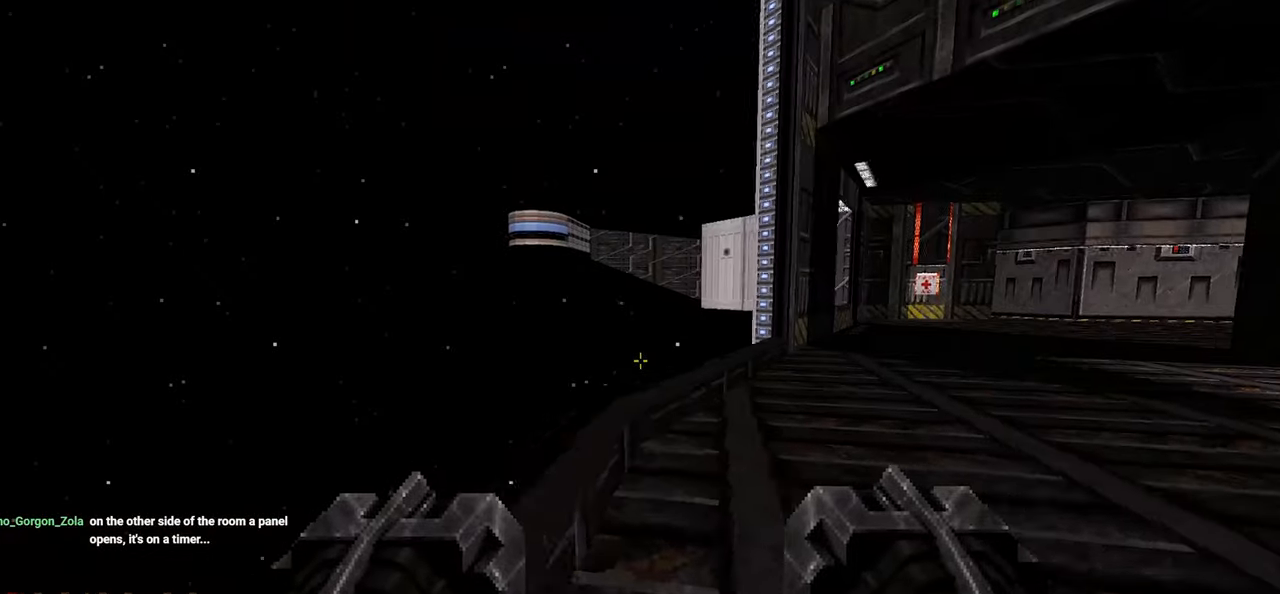
{"keys": ["a"], "mouse": [], "mouse_move": "up-right", "events": [[350, "a", "down"], [433, "w", "up"]]}
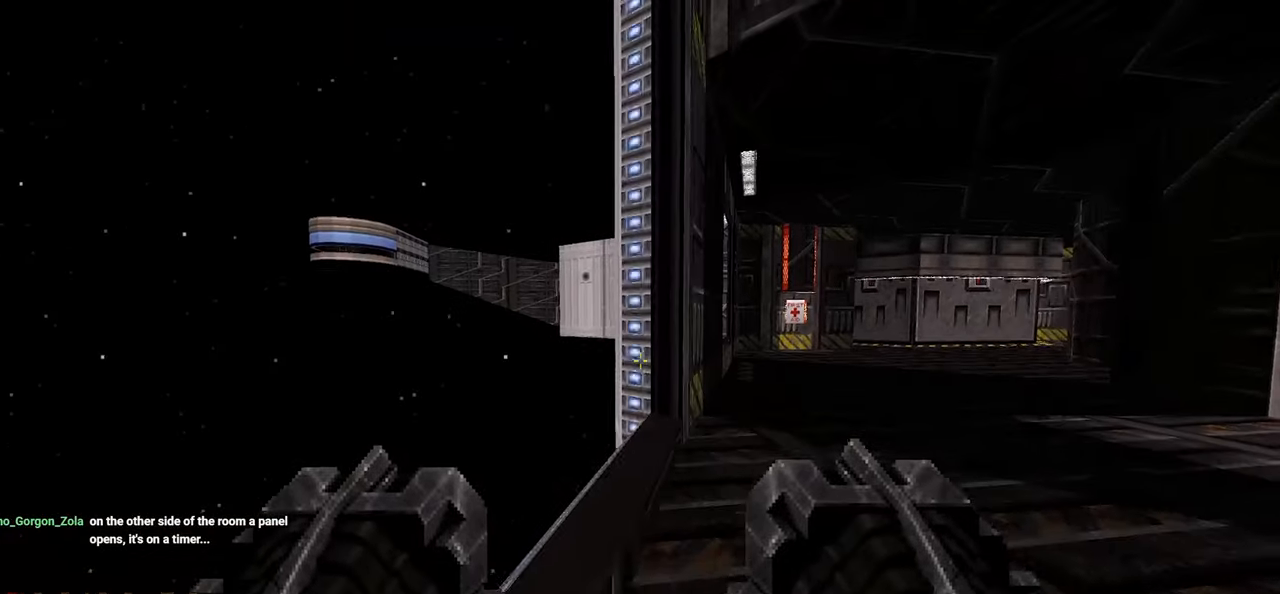
{"keys": ["a", "s"], "mouse": [], "mouse_move": "up", "events": [[267, "s", "down"]]}
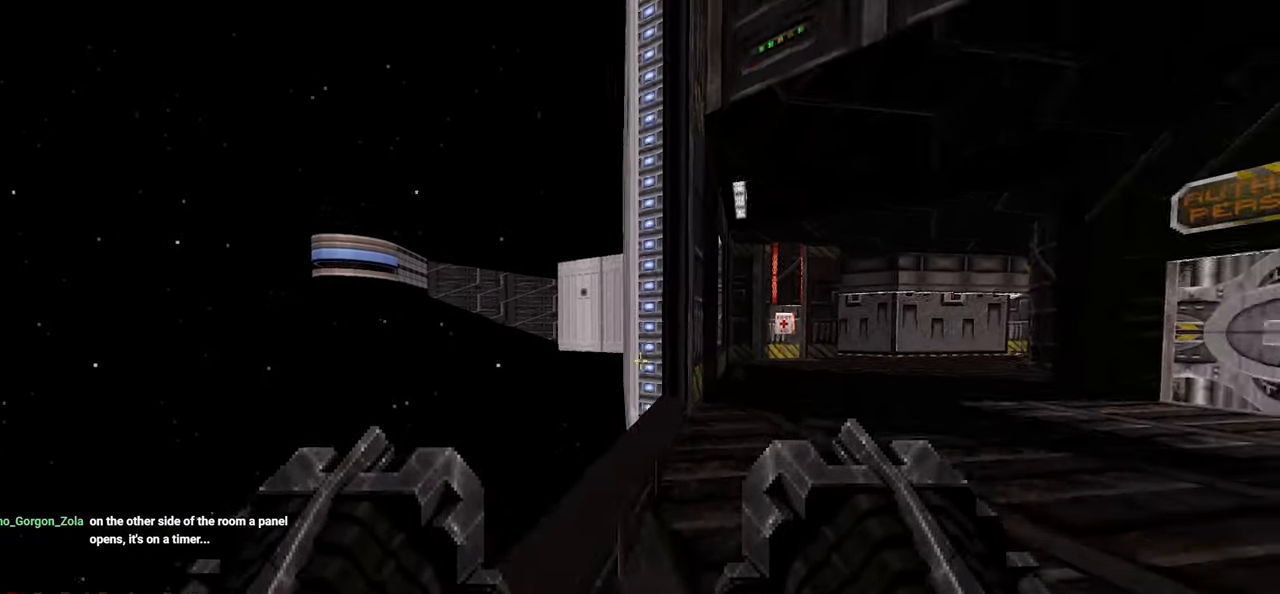
{"keys": ["w"], "mouse": [], "mouse_move": "up", "events": [[183, "s", "up"], [367, "w", "down"], [417, "a", "up"]]}
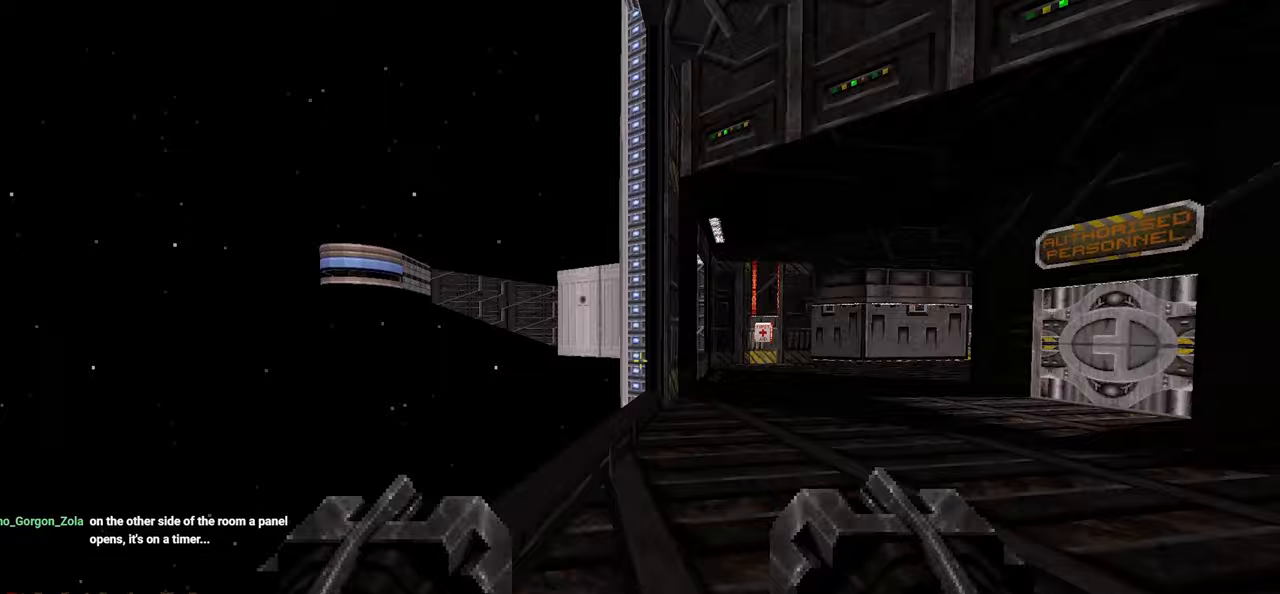
{"keys": ["d", "w"], "mouse": [], "mouse_move": "up-left", "events": [[17, "d", "down"]]}
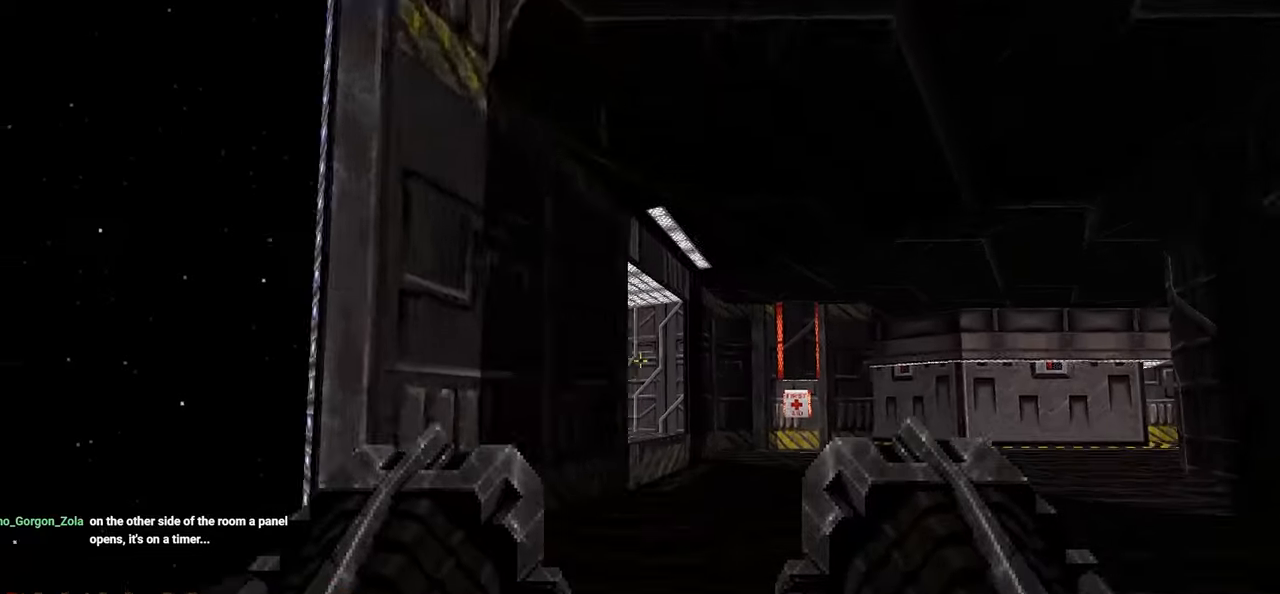
{"keys": ["w"], "mouse": [], "mouse_move": "right", "events": [[267, "d", "up"], [350, "d", "down"], [500, "d", "up"]]}
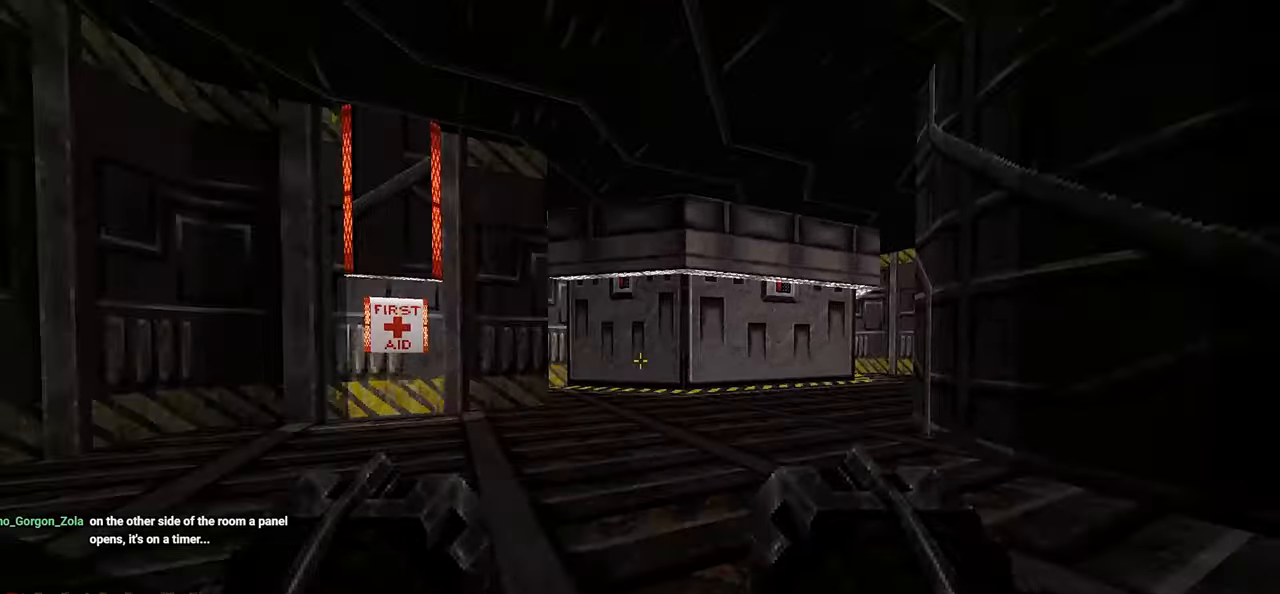
{"keys": ["w"], "mouse": [], "mouse_move": "up-left", "events": []}
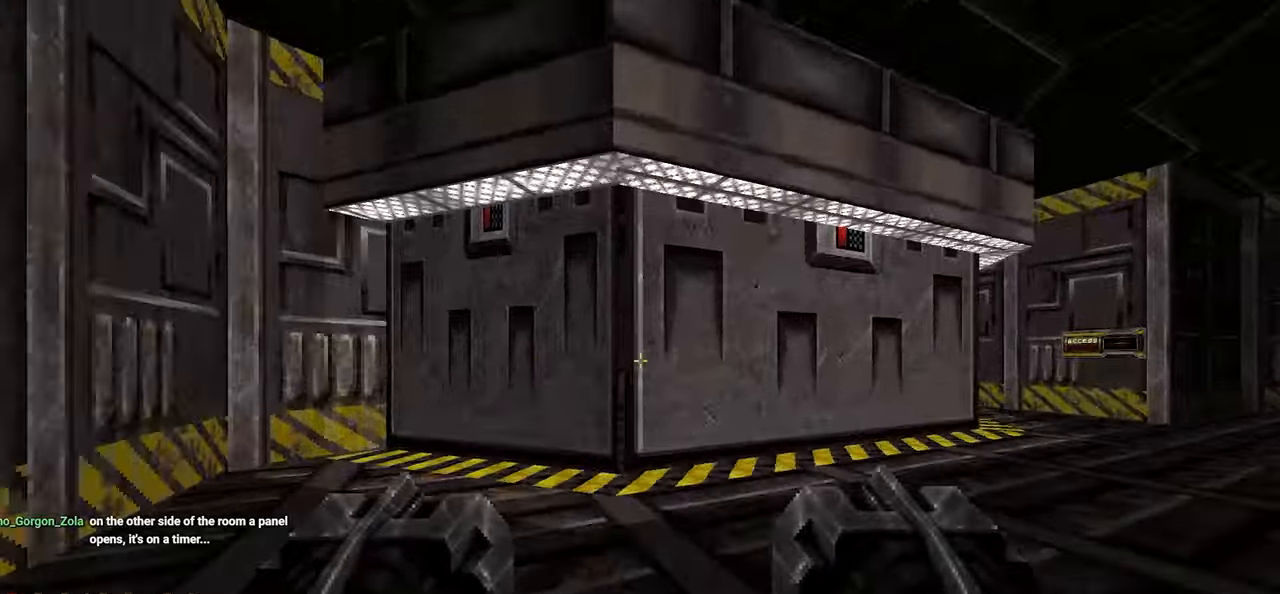
{"keys": ["s"], "mouse": [], "mouse_move": "down-left", "events": [[250, "w", "up"], [300, "e", "down"], [383, "s", "down"], [433, "e", "up"]]}
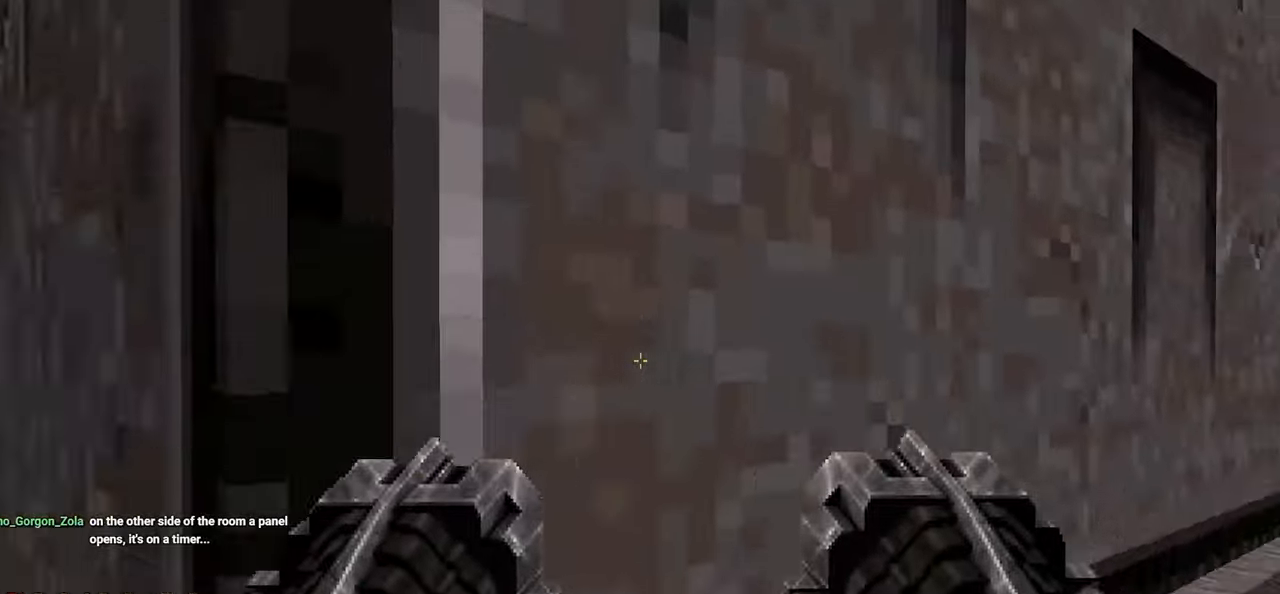
{"keys": [], "mouse": [], "mouse_move": "still", "events": [[67, "s", "up"]]}
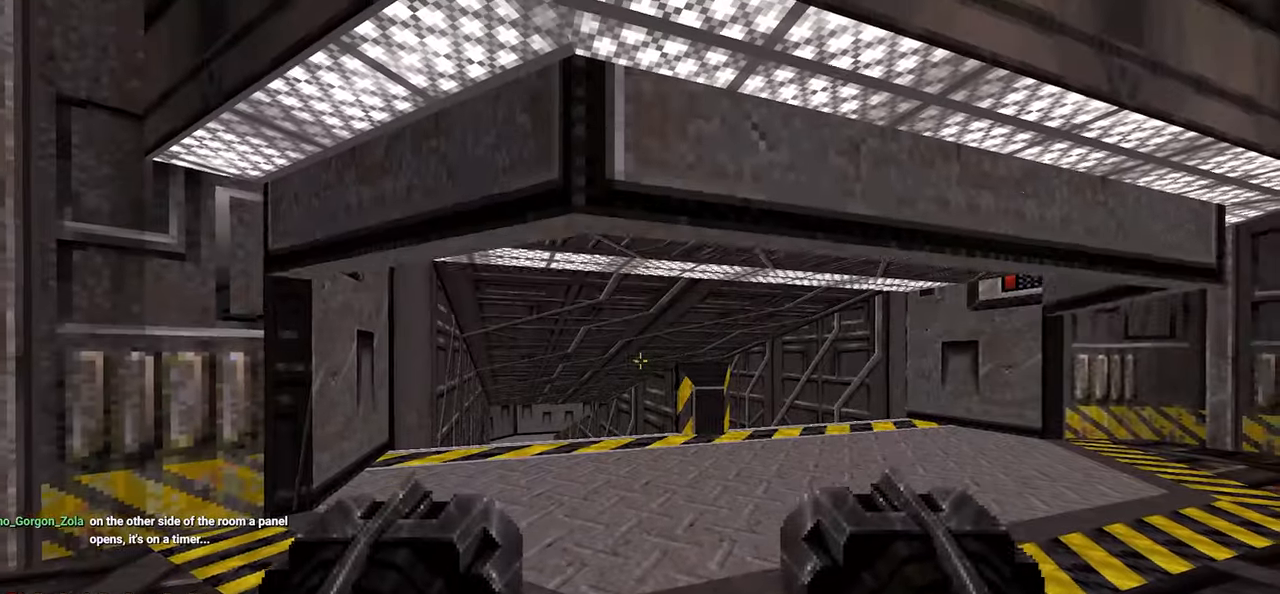
{"keys": [], "mouse": [], "mouse_move": "left", "events": []}
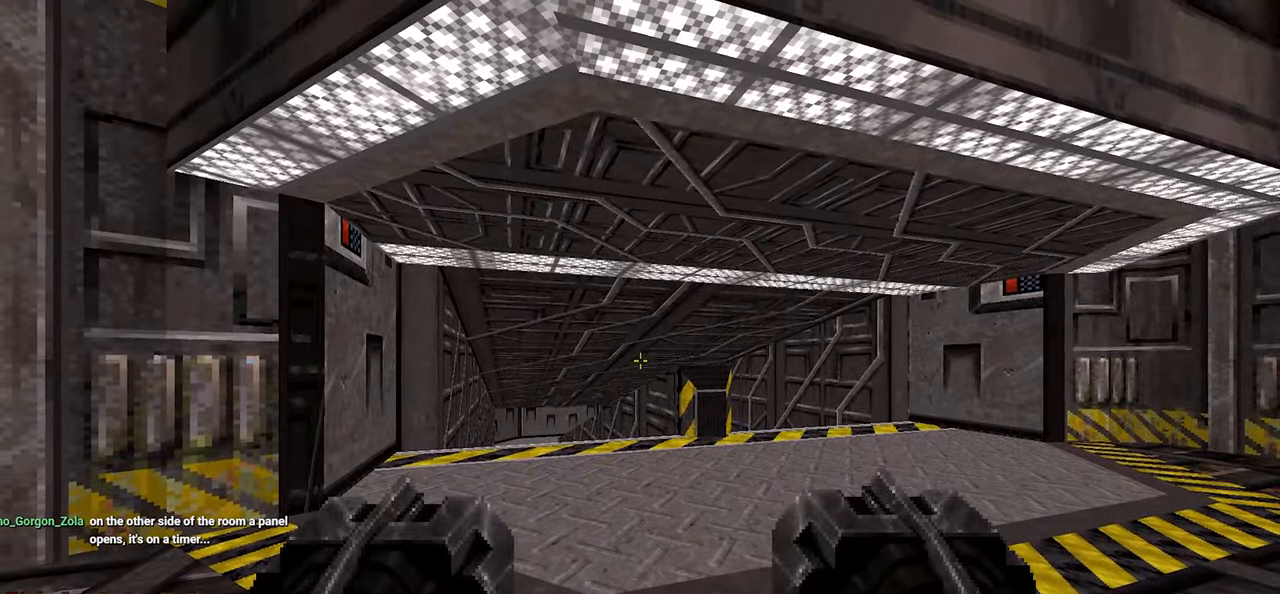
{"keys": ["d", "w"], "mouse": [], "mouse_move": "left", "events": [[67, "w", "down"], [200, "d", "down"]]}